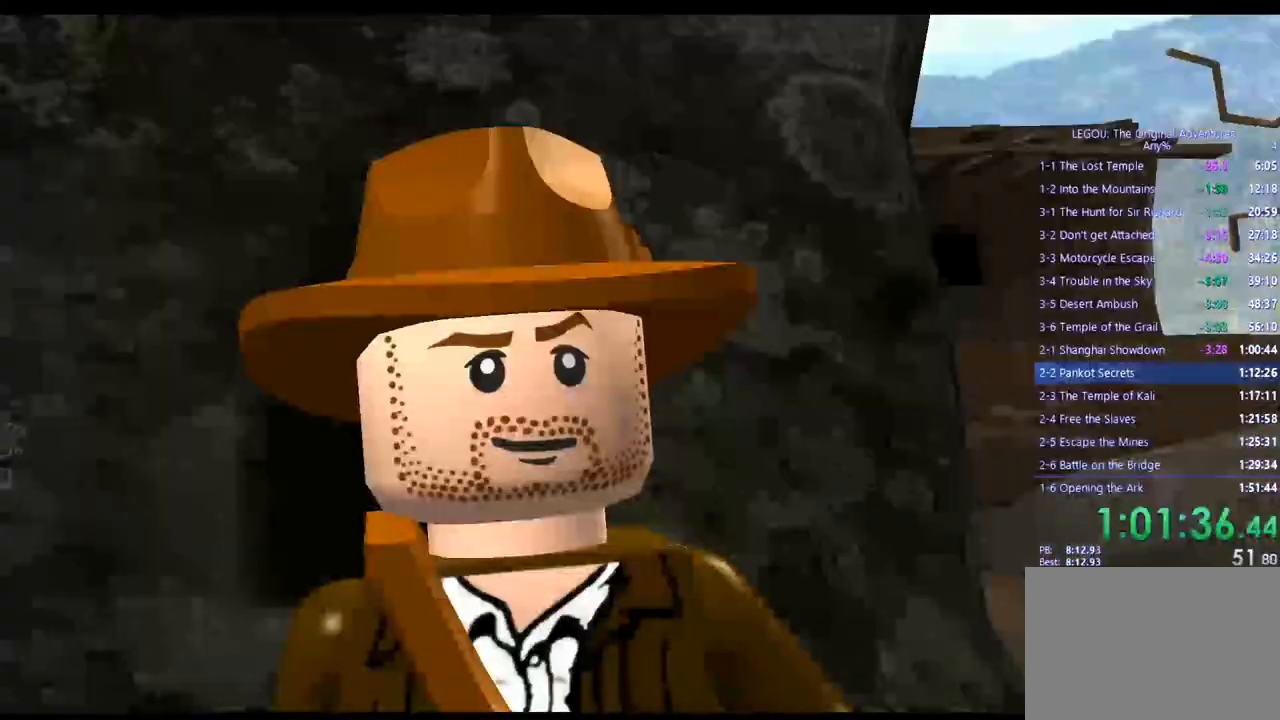
Gameplay with a controller (PlayStation layout); each line is a JSON object with the inputs held at the frame after it. "events" lists button and stick changes between this image and that frame as [ms after this image, input, new state], when the widget could be followed in between. Not read: R3.
{"buttons": [], "left_stick": "center", "right_stick": "center", "events": []}
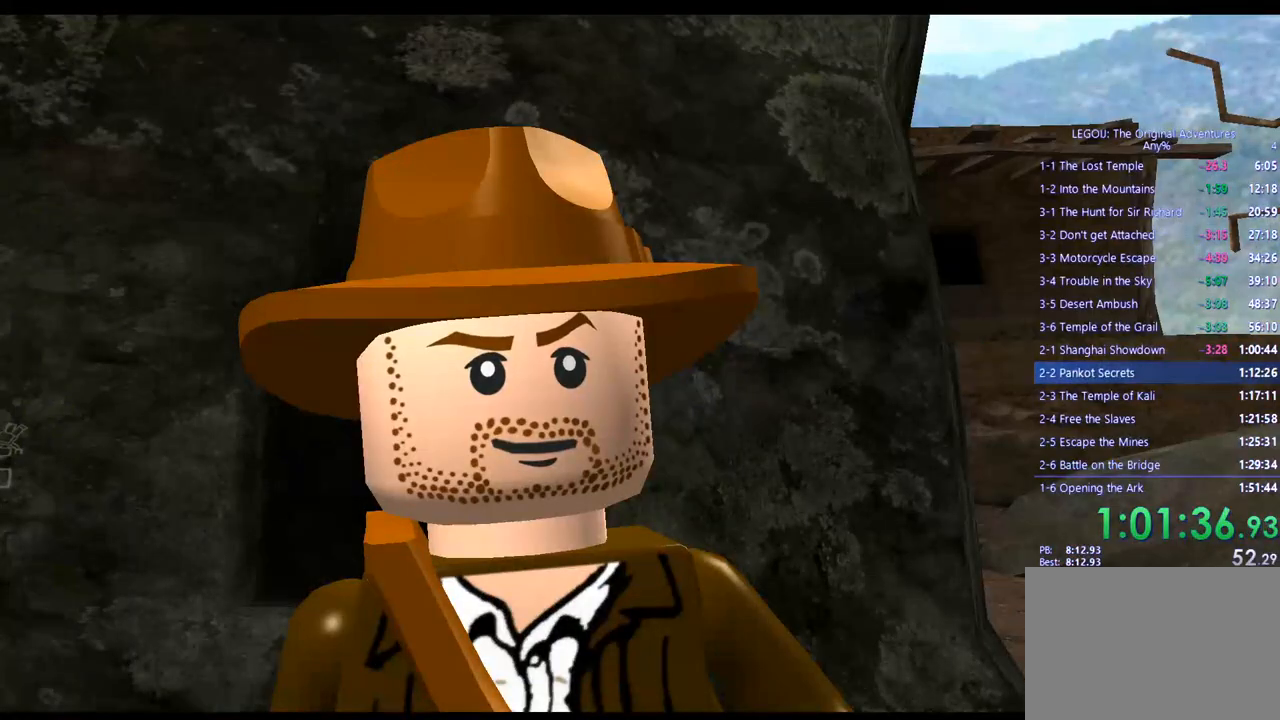
{"buttons": ["CROSS"], "left_stick": "center", "right_stick": "center", "events": [[500, "CROSS", "down"]]}
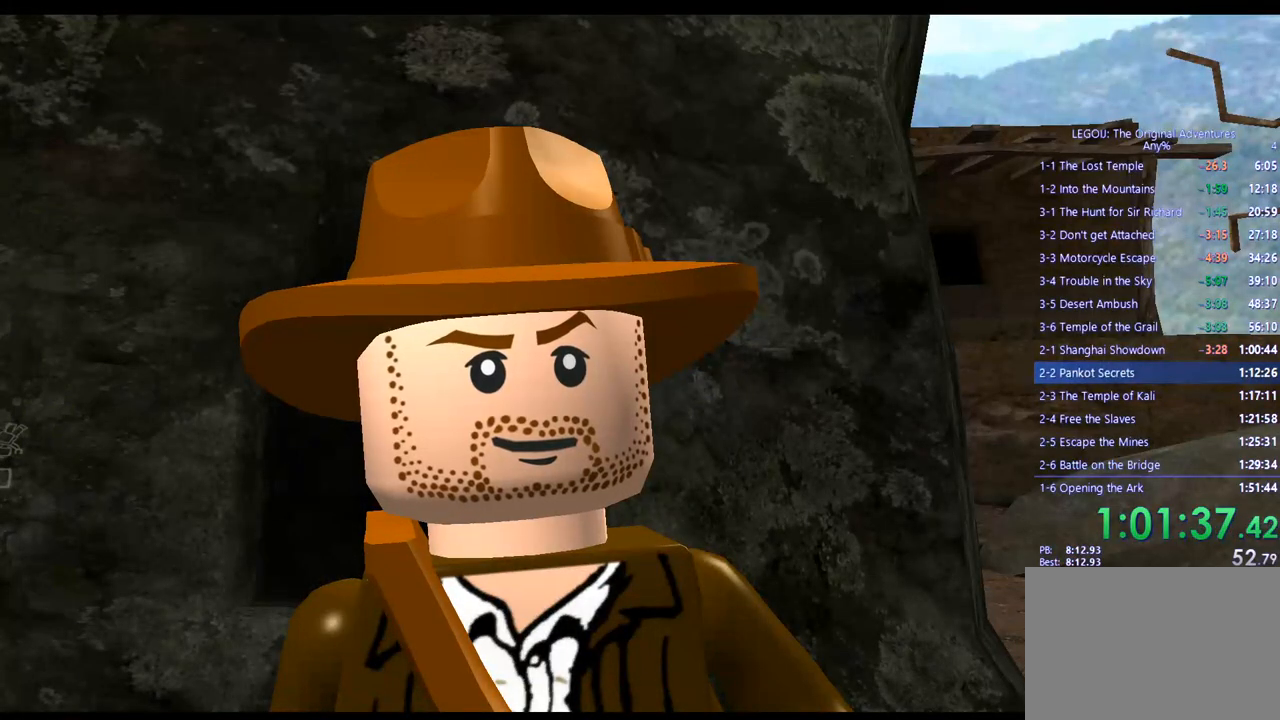
{"buttons": [], "left_stick": "center", "right_stick": "center", "events": [[117, "CROSS", "up"]]}
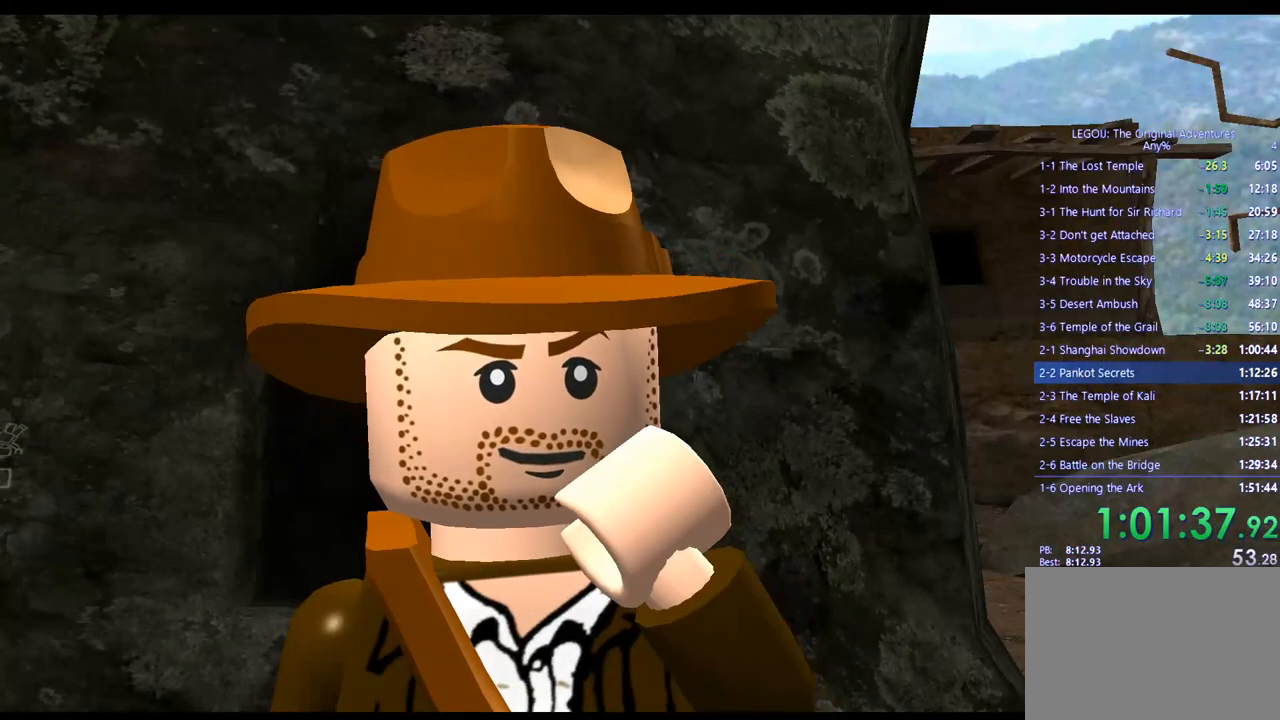
{"buttons": [], "left_stick": "center", "right_stick": "center", "events": []}
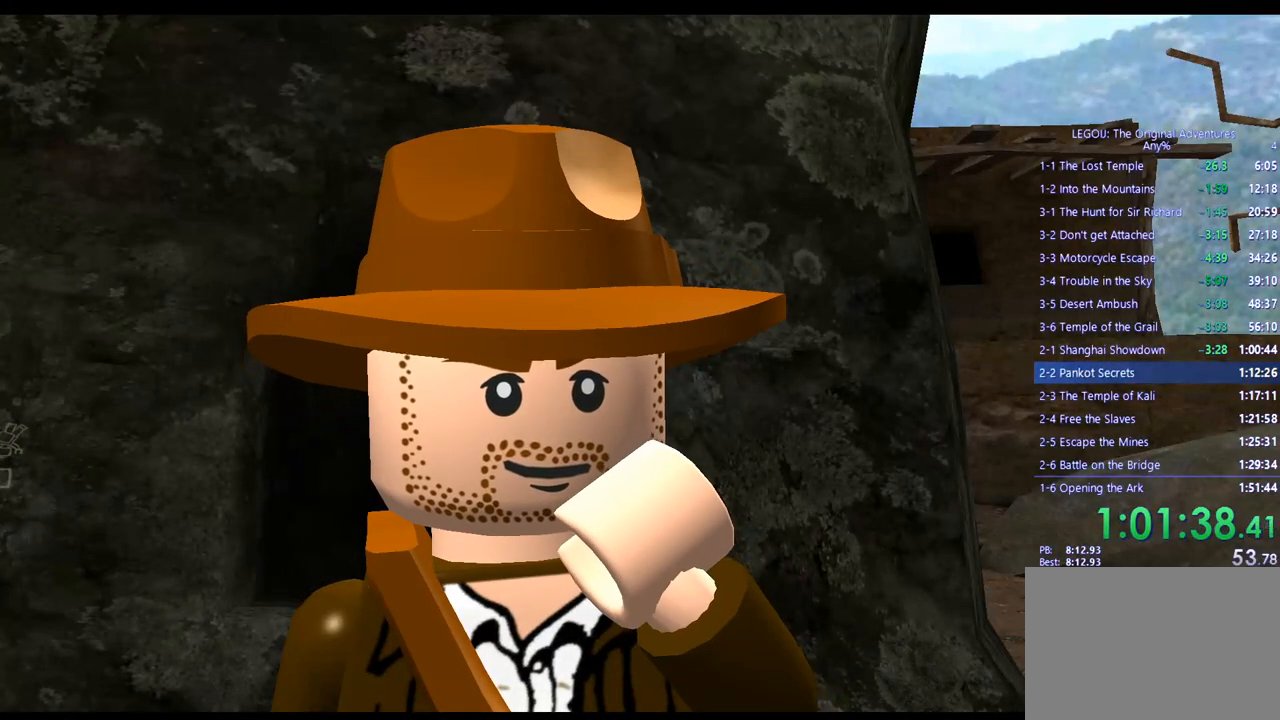
{"buttons": [], "left_stick": "center", "right_stick": "center", "events": []}
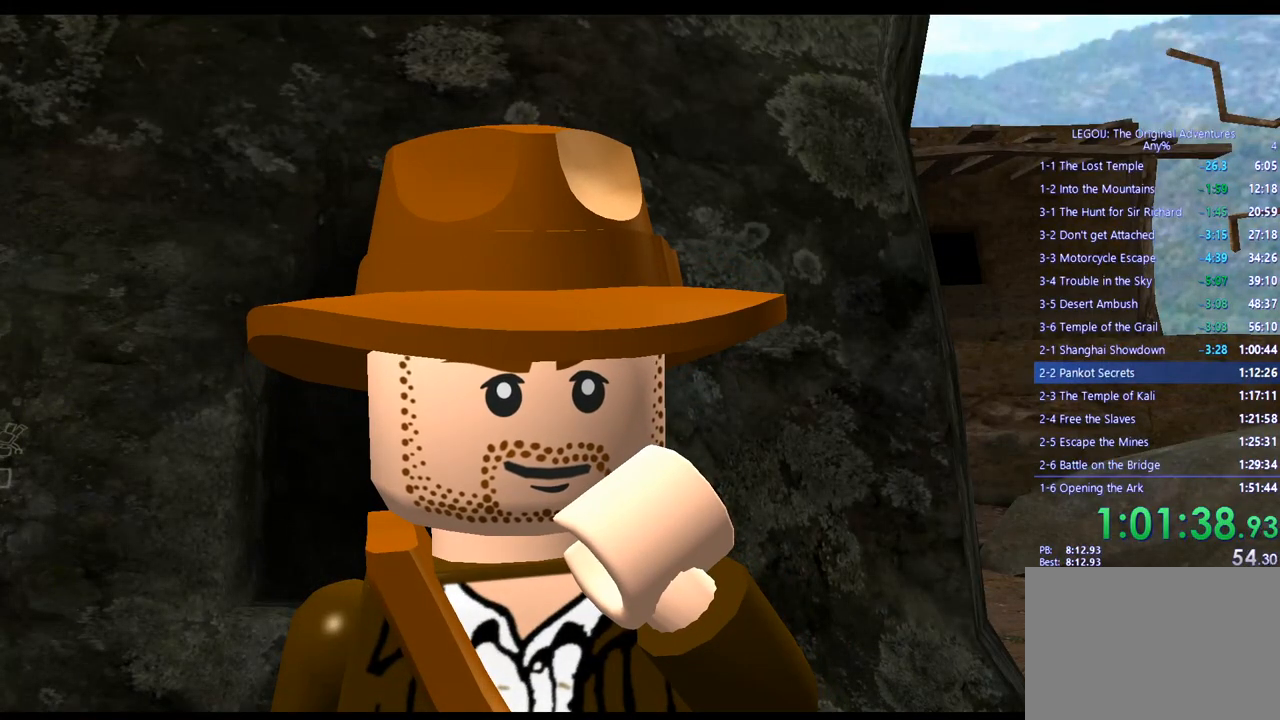
{"buttons": [], "left_stick": "center", "right_stick": "center", "events": []}
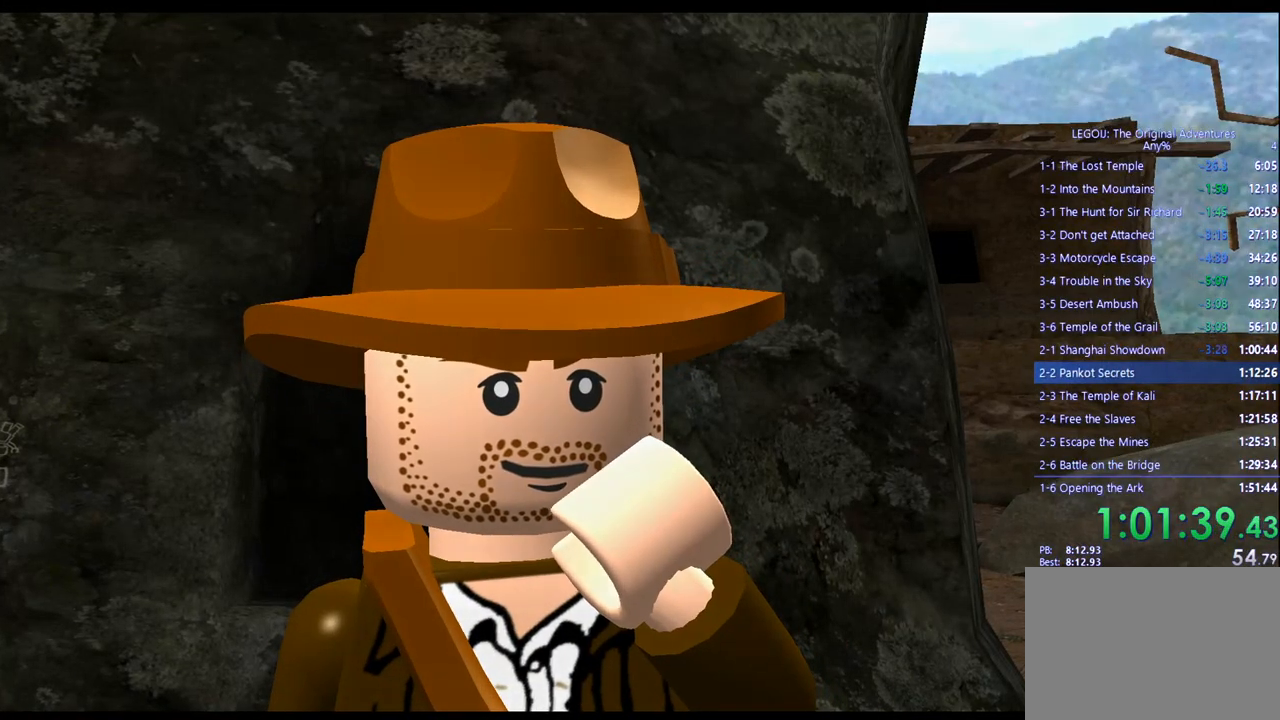
{"buttons": [], "left_stick": "center", "right_stick": "center", "events": []}
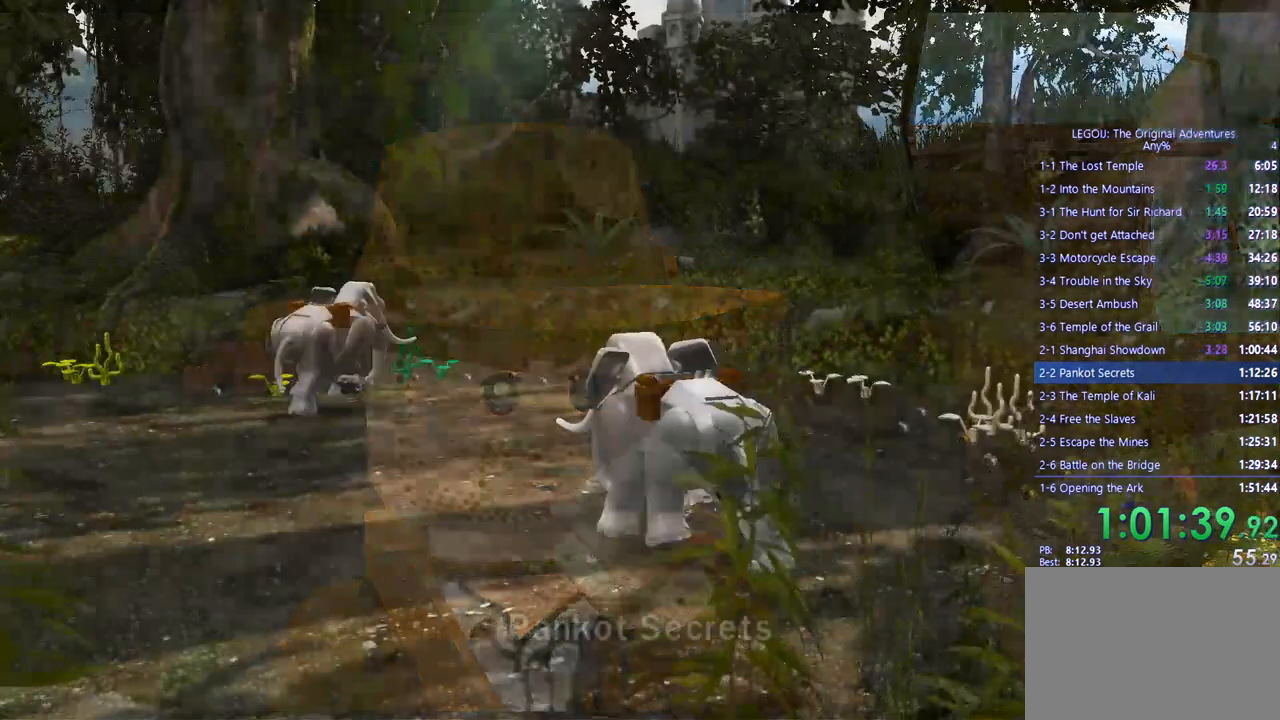
{"buttons": [], "left_stick": "up", "right_stick": "center", "events": [[383, "left_stick", "up-left"], [500, "left_stick", "up"]]}
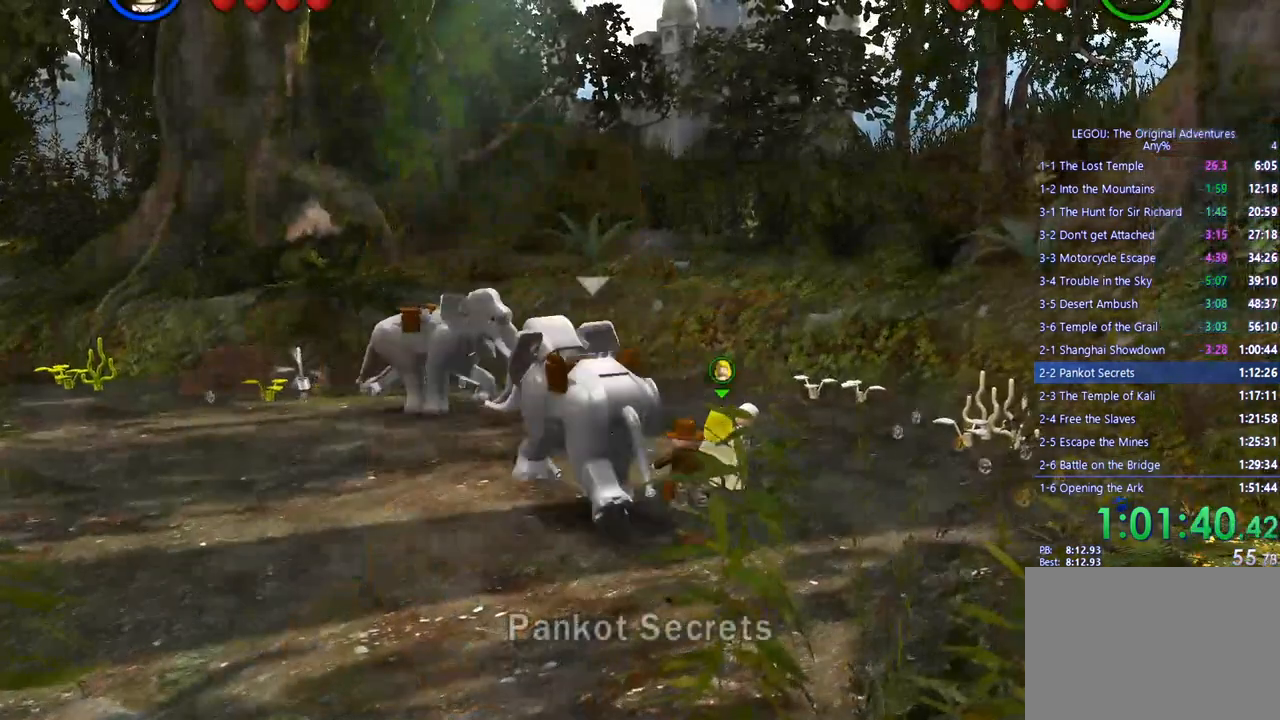
{"buttons": [], "left_stick": "up-left", "right_stick": "center", "events": [[467, "left_stick", "up-left"]]}
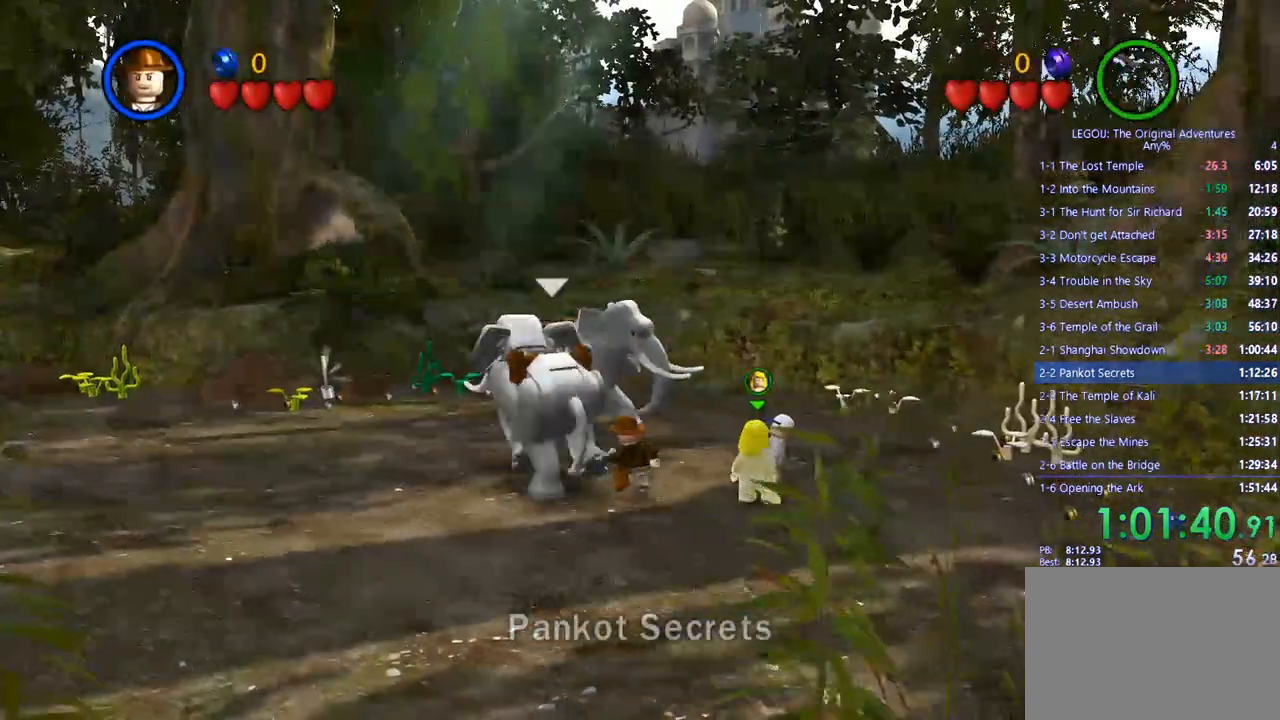
{"buttons": ["TRIANGLE"], "left_stick": "up-left", "right_stick": "right", "events": [[100, "right_stick", "down-right"], [183, "right_stick", "right"], [467, "TRIANGLE", "down"]]}
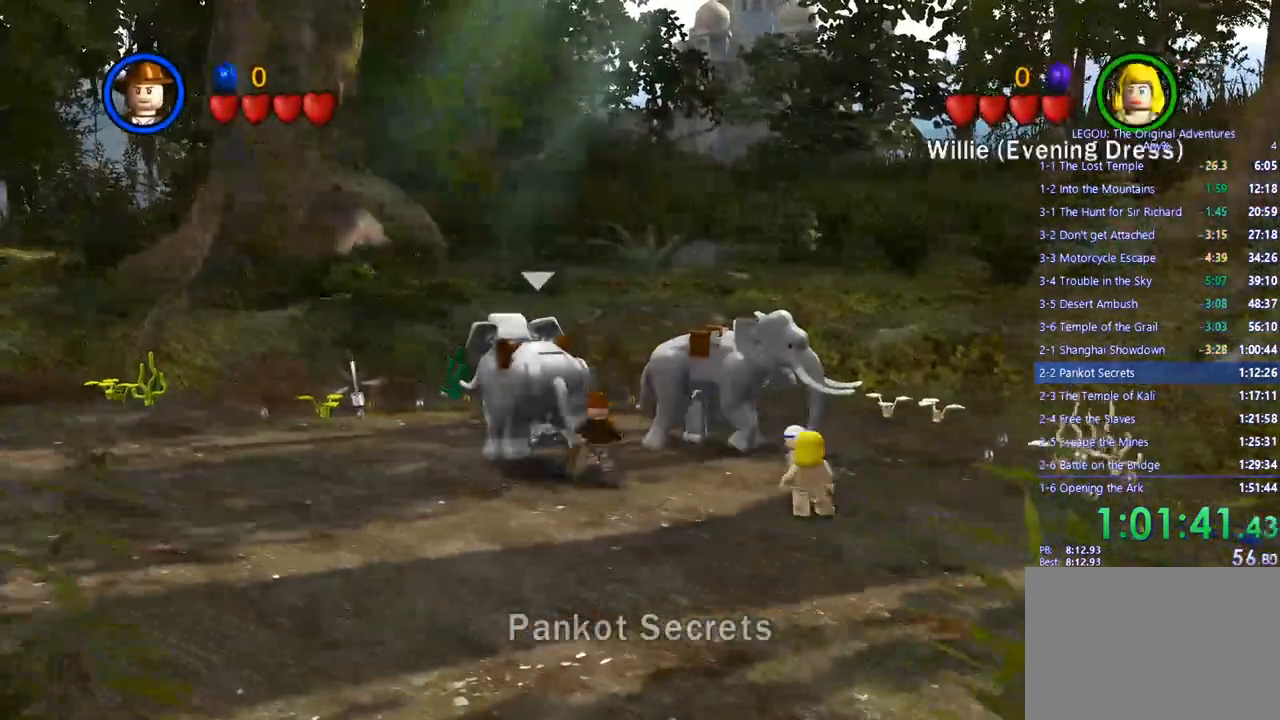
{"buttons": [], "left_stick": "up-left", "right_stick": "center", "events": [[83, "TRIANGLE", "up"], [350, "right_stick", "center"]]}
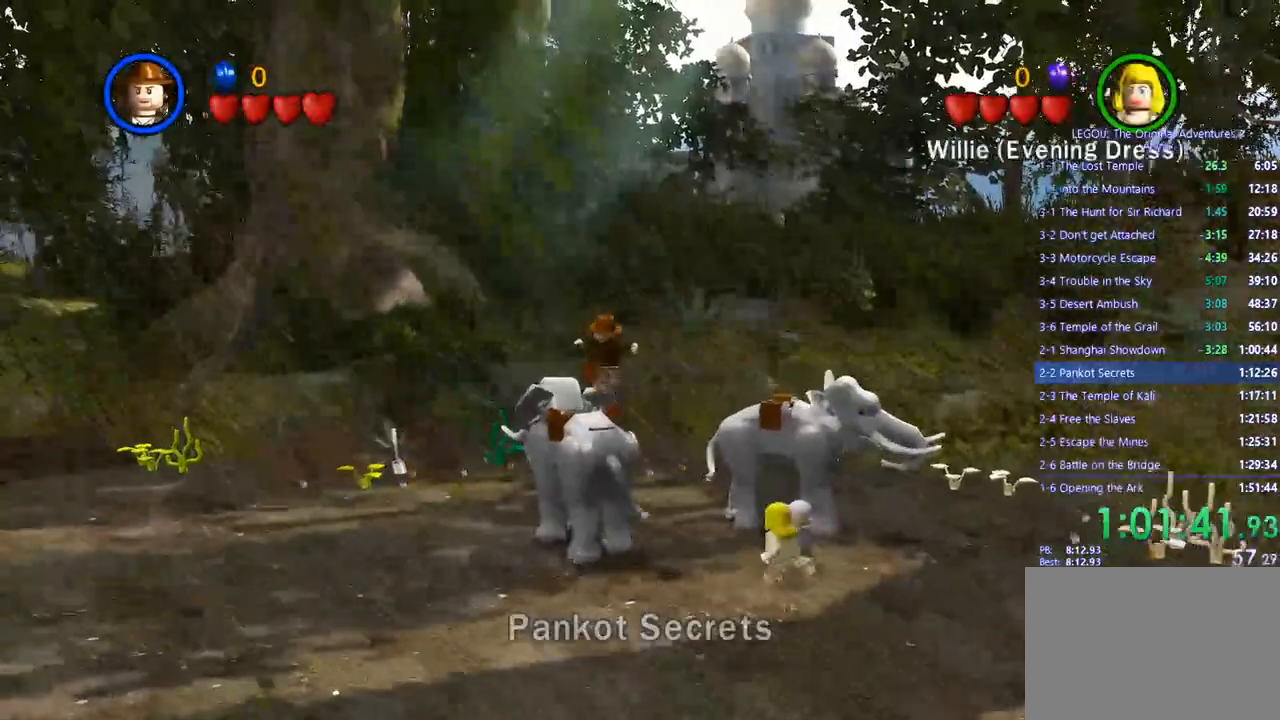
{"buttons": [], "left_stick": "up-left", "right_stick": "center", "events": []}